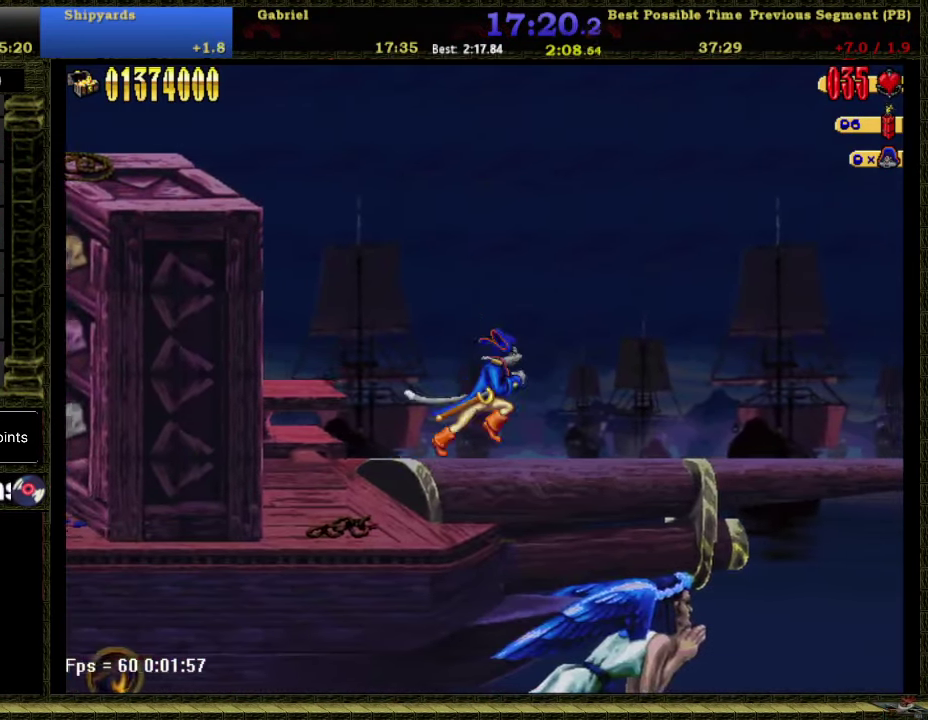
Gameplay with a controller (Nintendo layout); each line is a JSON object with the inputs held at the frame after it. "events" lists button and stick changes between this image and that frame as [ms after this image, input, new state], when the widget could be followed in between. Not read: L3 R2 R3 left_stick.
{"buttons": ["DPAD_RIGHT"], "right_stick": "center", "events": []}
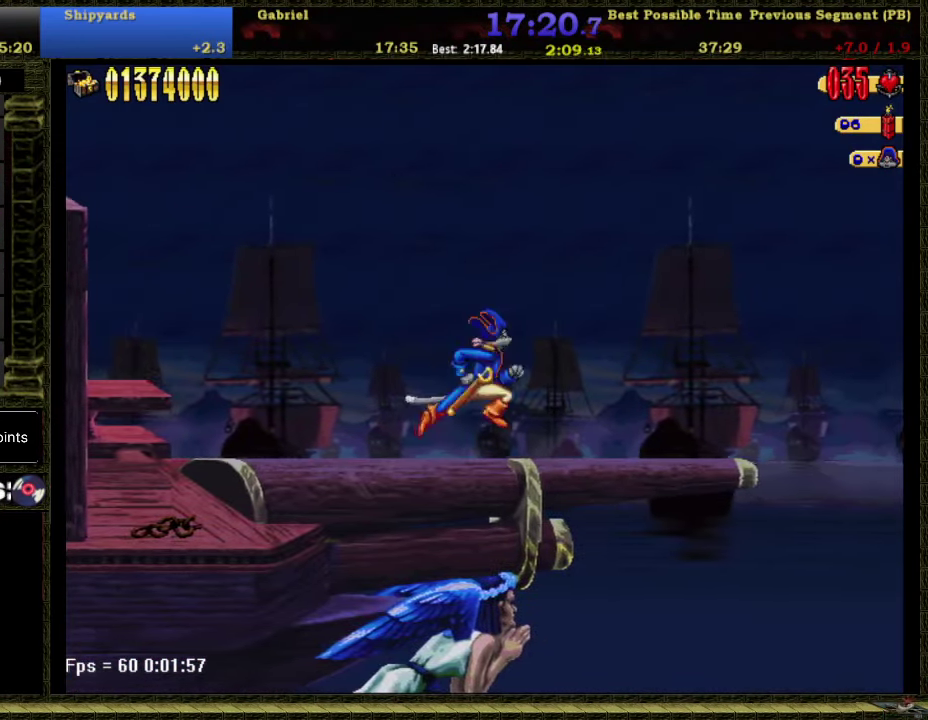
{"buttons": ["DPAD_RIGHT"], "right_stick": "center", "events": []}
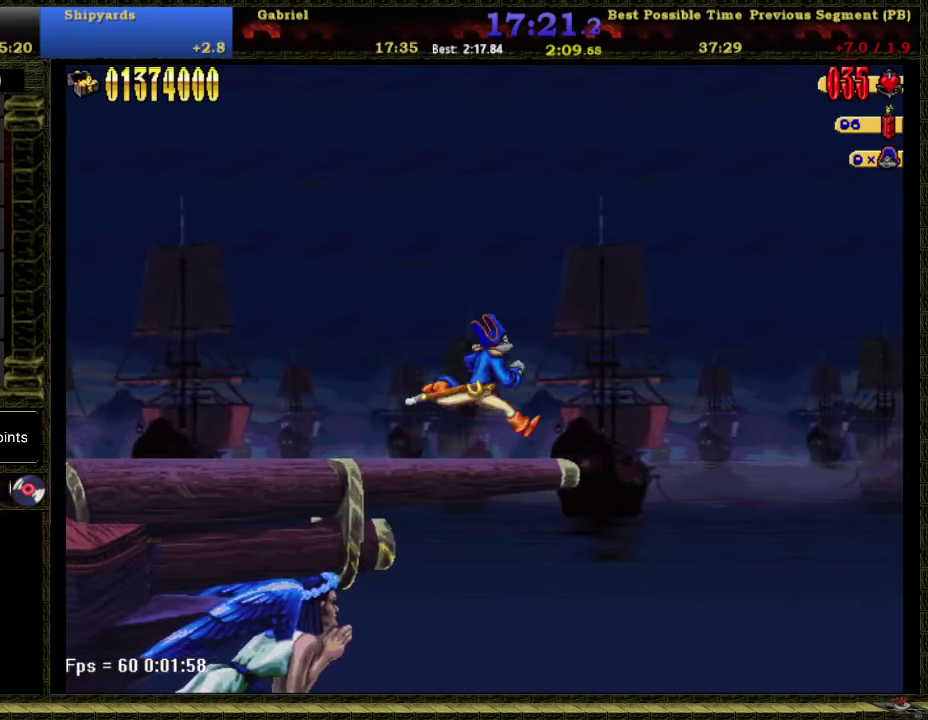
{"buttons": ["DPAD_RIGHT"], "right_stick": "center", "events": []}
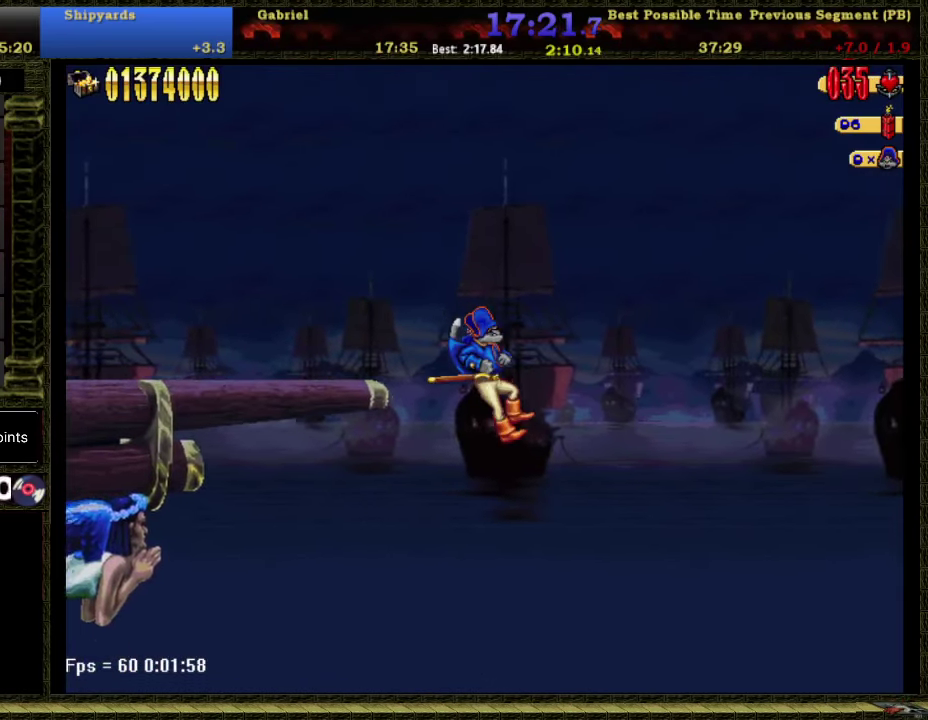
{"buttons": ["DPAD_RIGHT"], "right_stick": "center", "events": []}
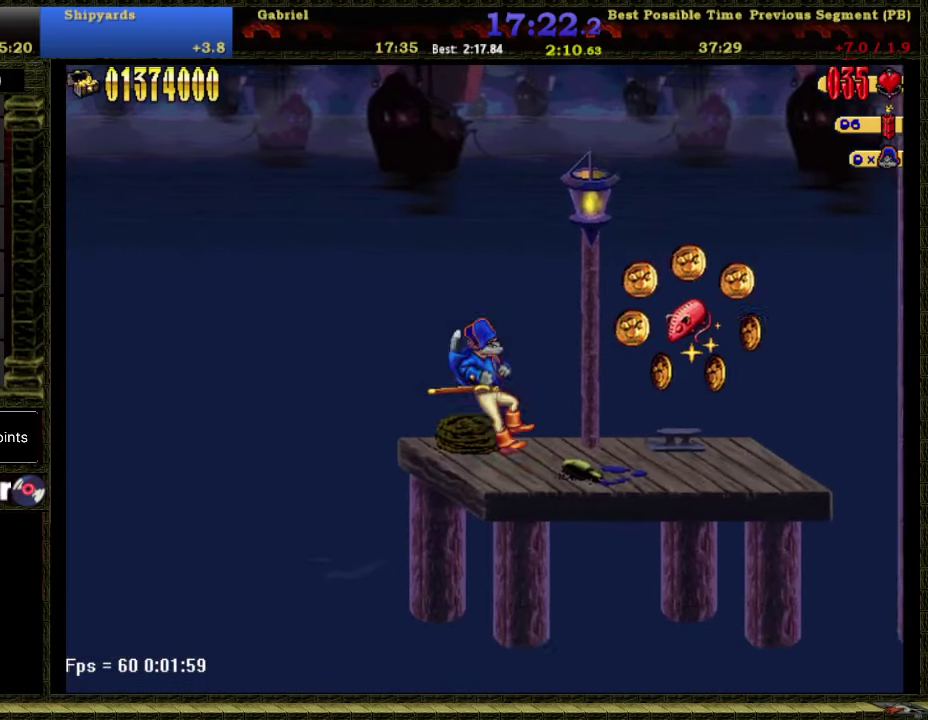
{"buttons": ["DPAD_RIGHT"], "right_stick": "center", "events": []}
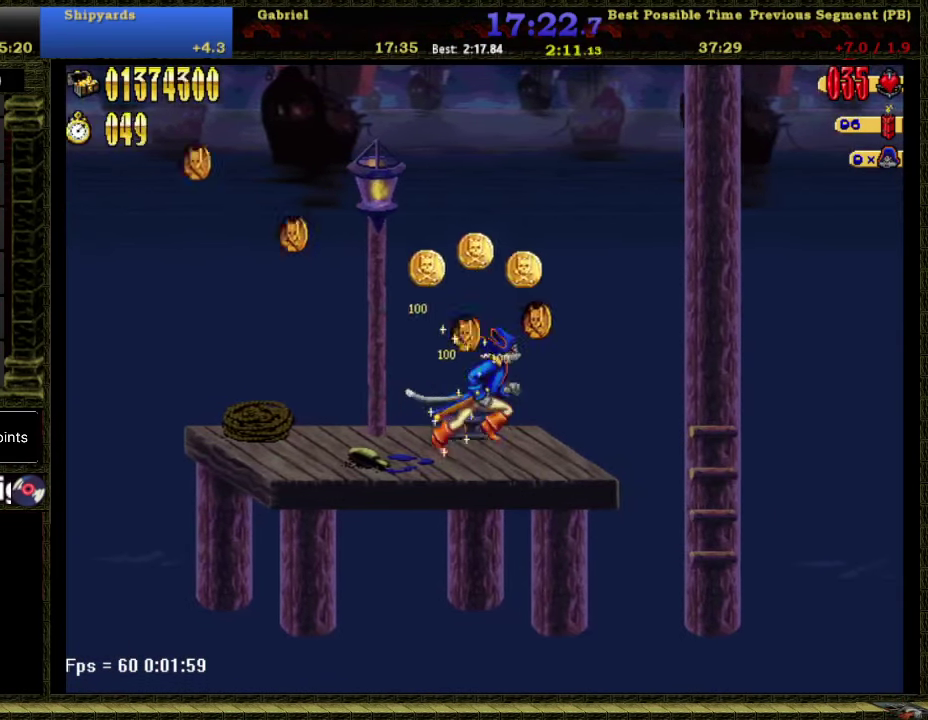
{"buttons": ["DPAD_RIGHT"], "right_stick": "center", "events": [[150, "A", "down"], [300, "A", "up"]]}
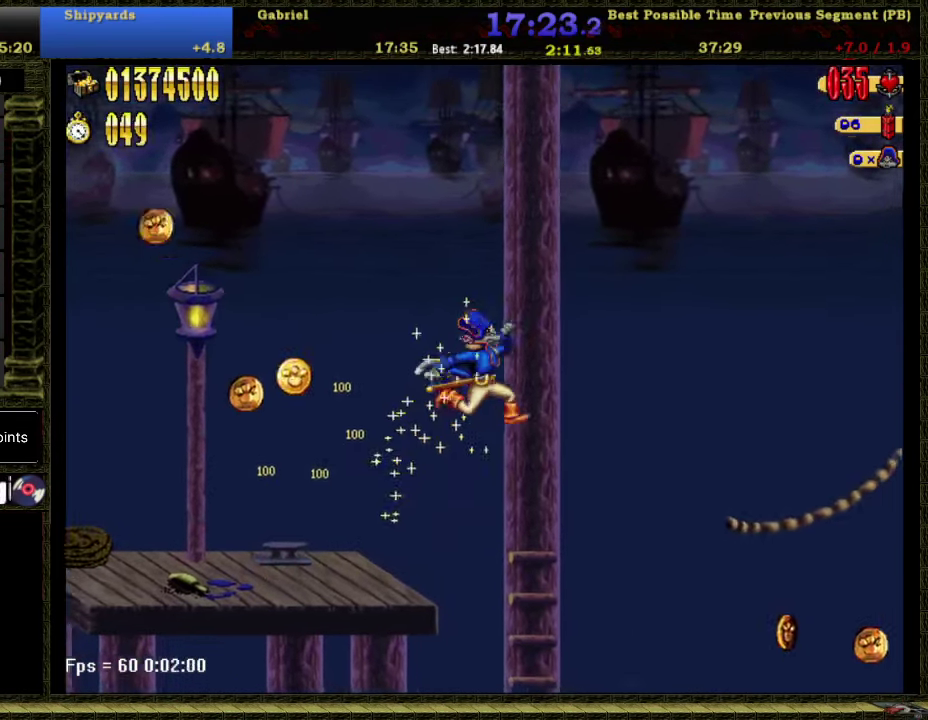
{"buttons": [], "right_stick": "center", "events": [[183, "DPAD_RIGHT", "up"], [267, "B", "down"], [367, "B", "up"]]}
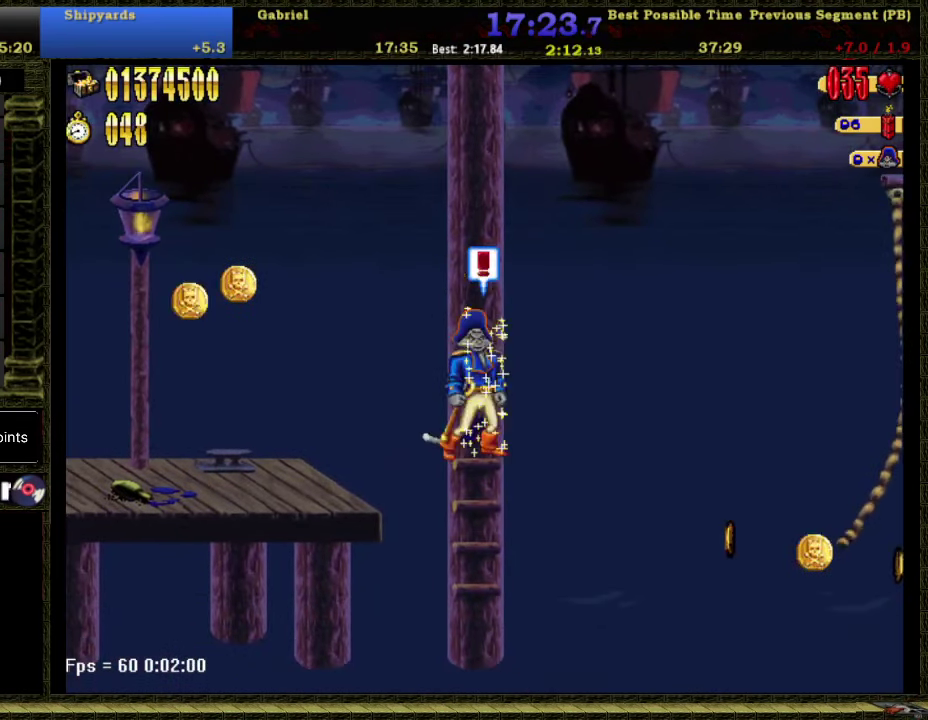
{"buttons": [], "right_stick": "center", "events": []}
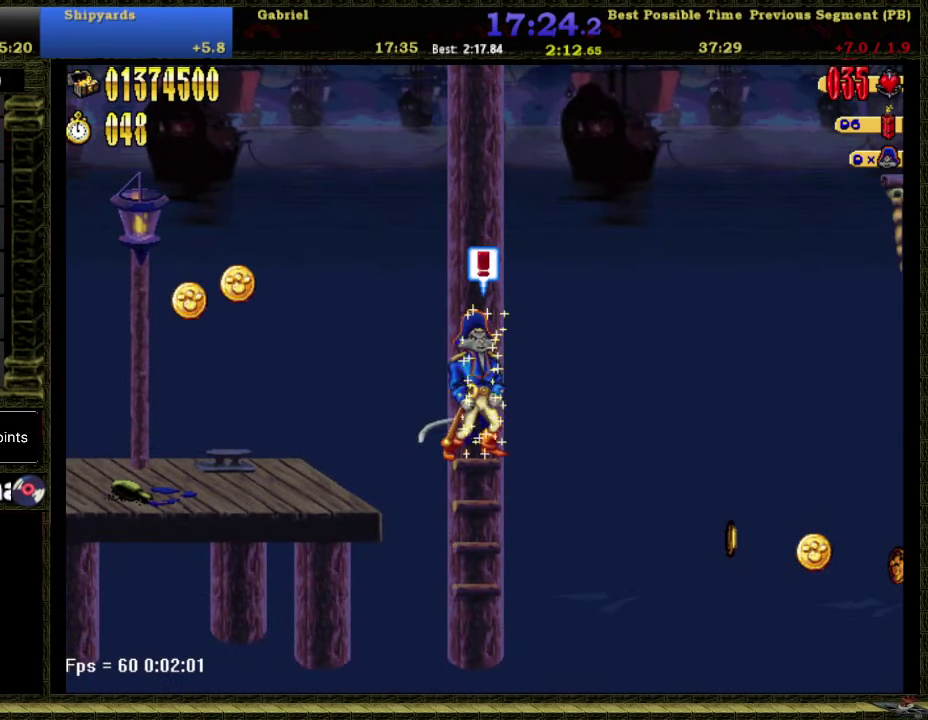
{"buttons": [], "right_stick": "center", "events": []}
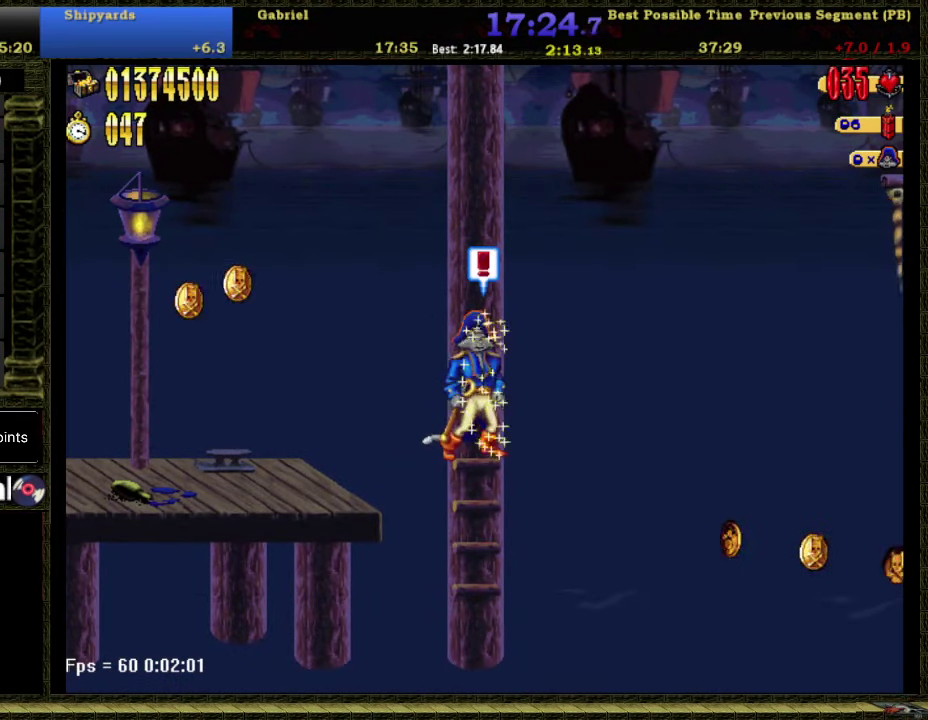
{"buttons": [], "right_stick": "center", "events": []}
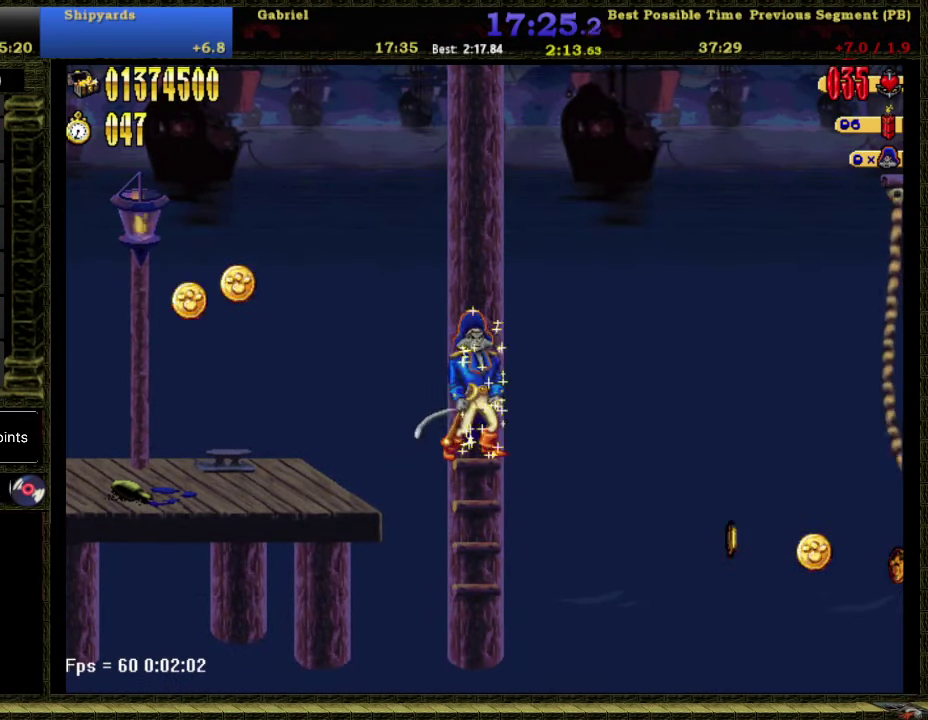
{"buttons": ["DPAD_RIGHT"], "right_stick": "center", "events": [[333, "DPAD_RIGHT", "down"], [367, "A", "down"], [483, "A", "up"]]}
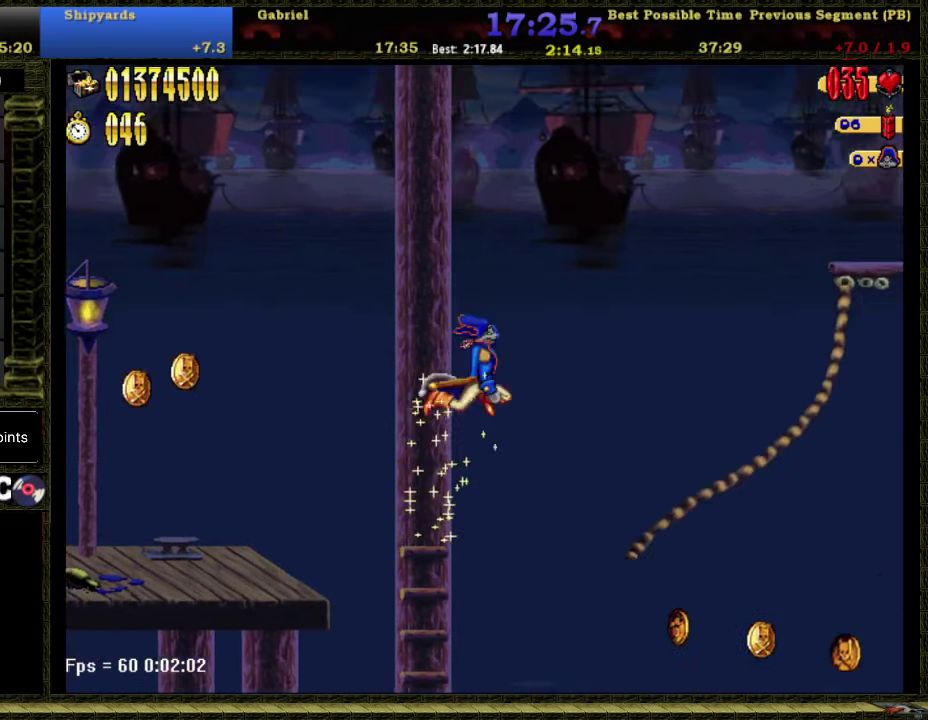
{"buttons": ["DPAD_RIGHT"], "right_stick": "center", "events": []}
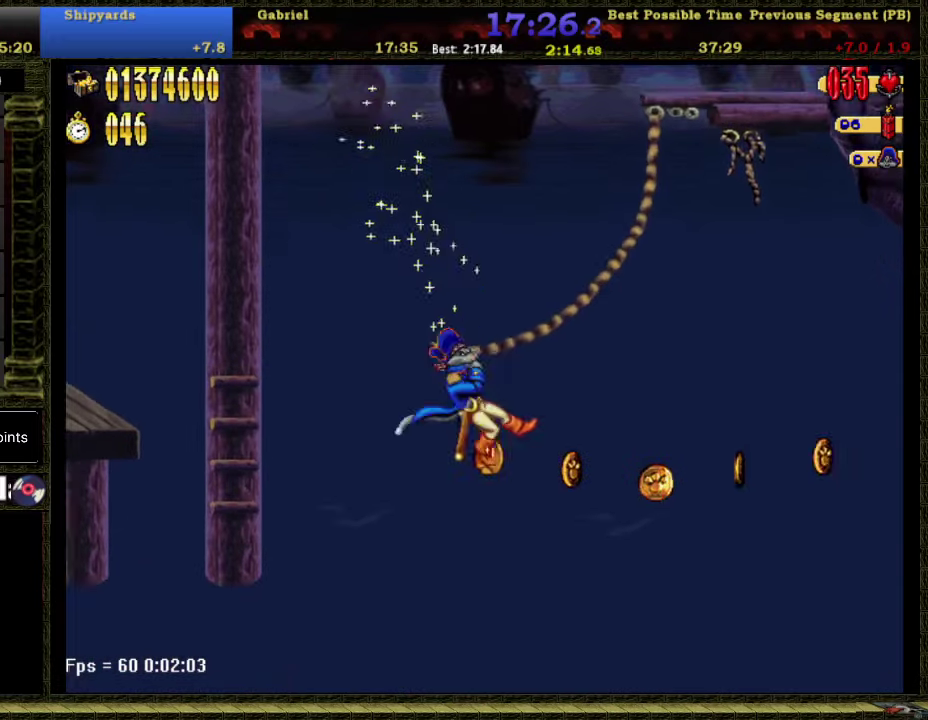
{"buttons": ["DPAD_RIGHT"], "right_stick": "center", "events": []}
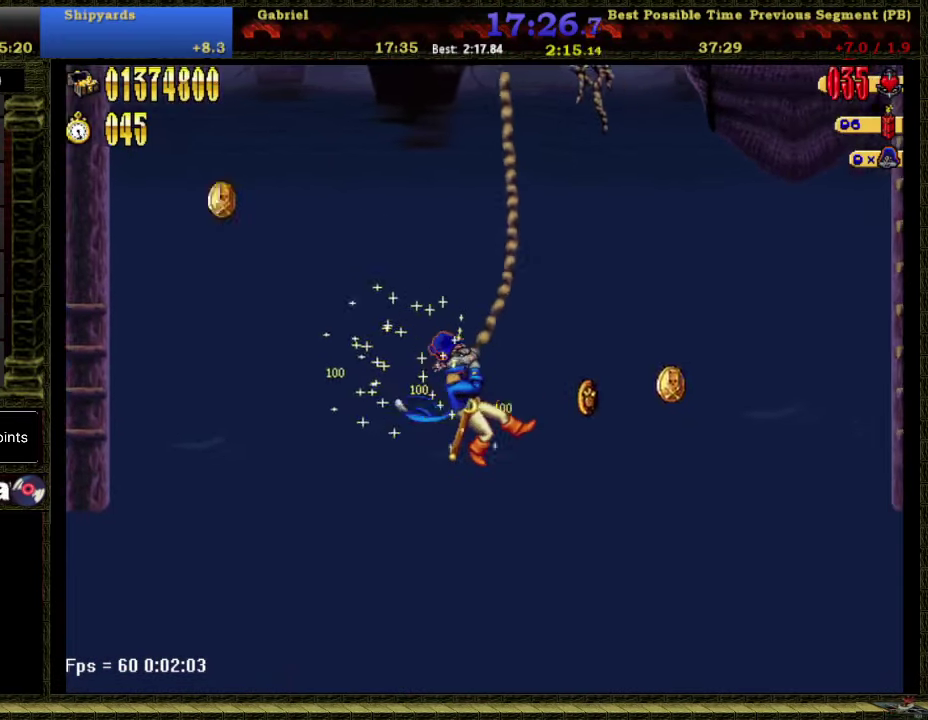
{"buttons": ["A", "DPAD_RIGHT"], "right_stick": "center", "events": [[434, "A", "down"]]}
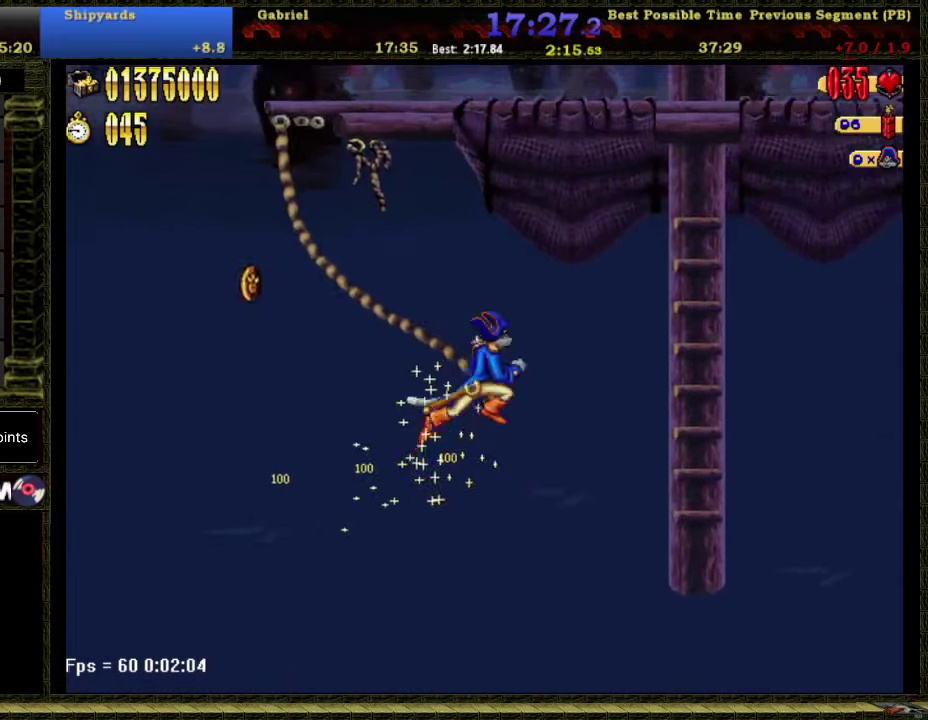
{"buttons": ["DPAD_RIGHT"], "right_stick": "center", "events": [[84, "A", "up"]]}
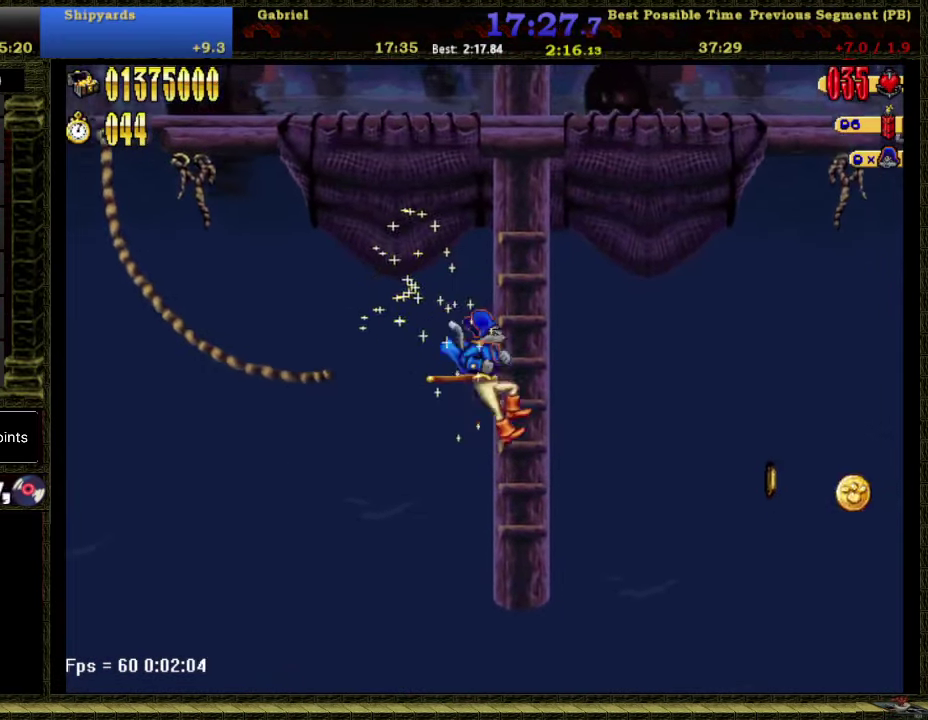
{"buttons": ["DPAD_RIGHT"], "right_stick": "center", "events": [[17, "DPAD_UP", "down"], [117, "DPAD_UP", "up"]]}
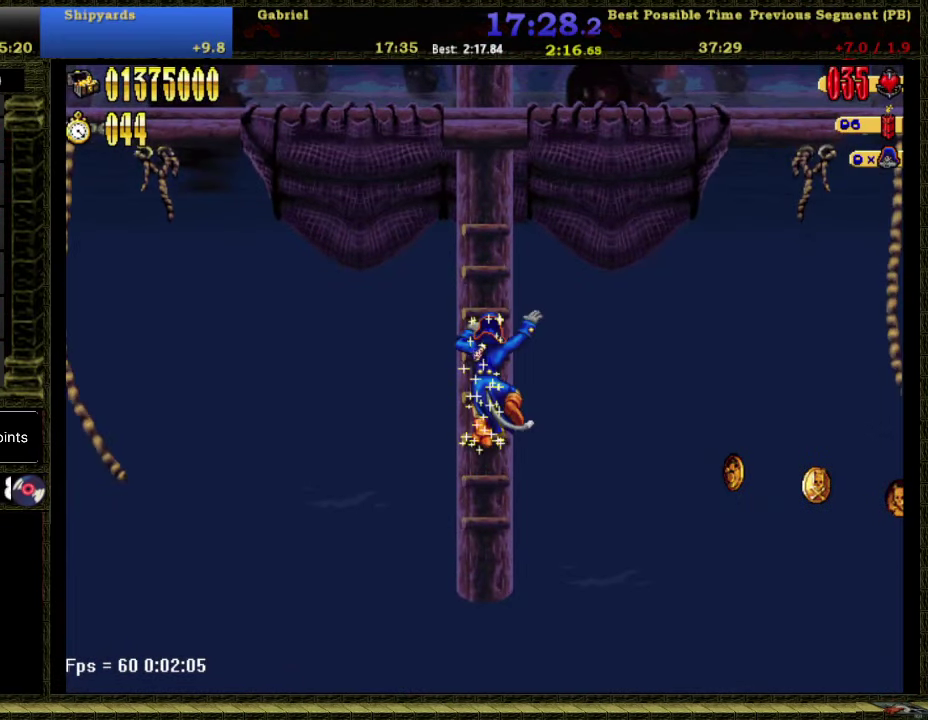
{"buttons": ["DPAD_RIGHT"], "right_stick": "center", "events": [[184, "A", "down"], [400, "A", "up"]]}
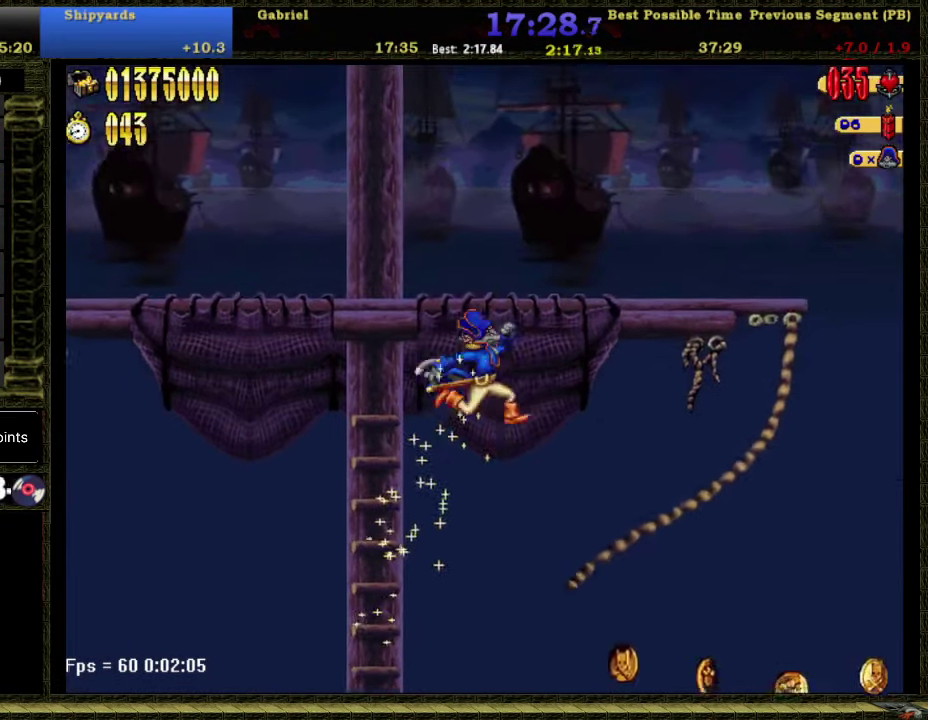
{"buttons": ["DPAD_RIGHT"], "right_stick": "center", "events": []}
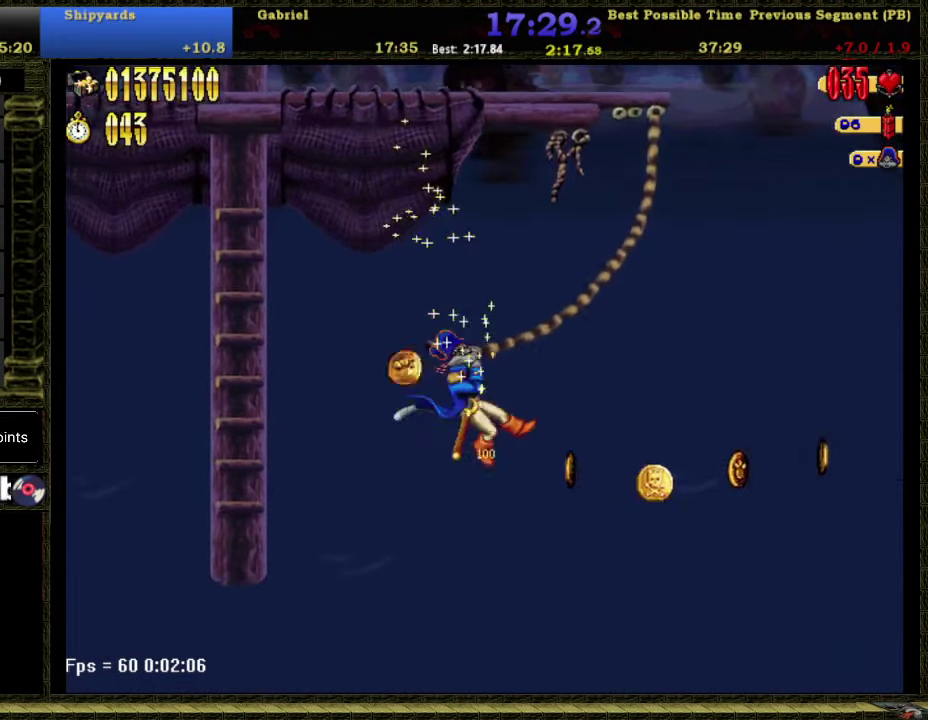
{"buttons": ["DPAD_RIGHT"], "right_stick": "center", "events": []}
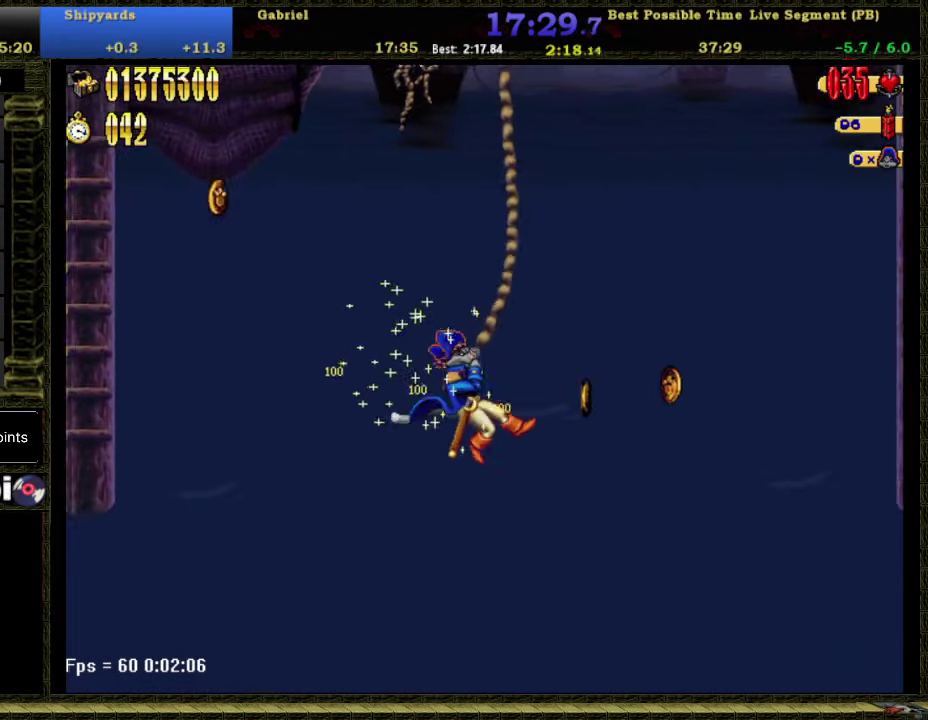
{"buttons": ["A", "DPAD_RIGHT"], "right_stick": "center", "events": [[434, "A", "down"]]}
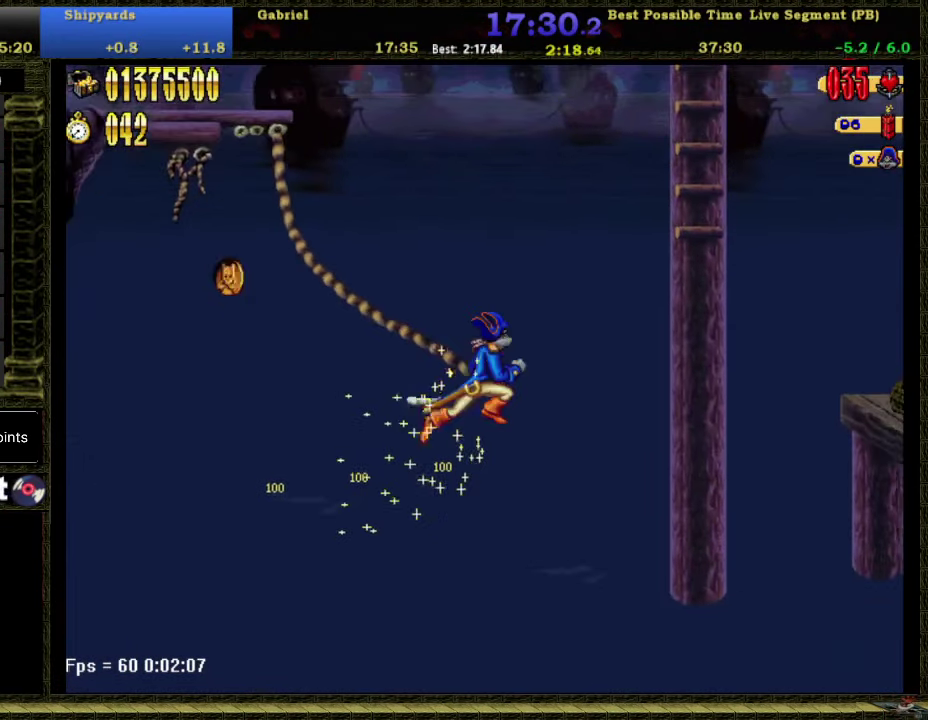
{"buttons": ["DPAD_UP", "DPAD_RIGHT"], "right_stick": "center", "events": [[250, "A", "up"], [484, "DPAD_UP", "down"]]}
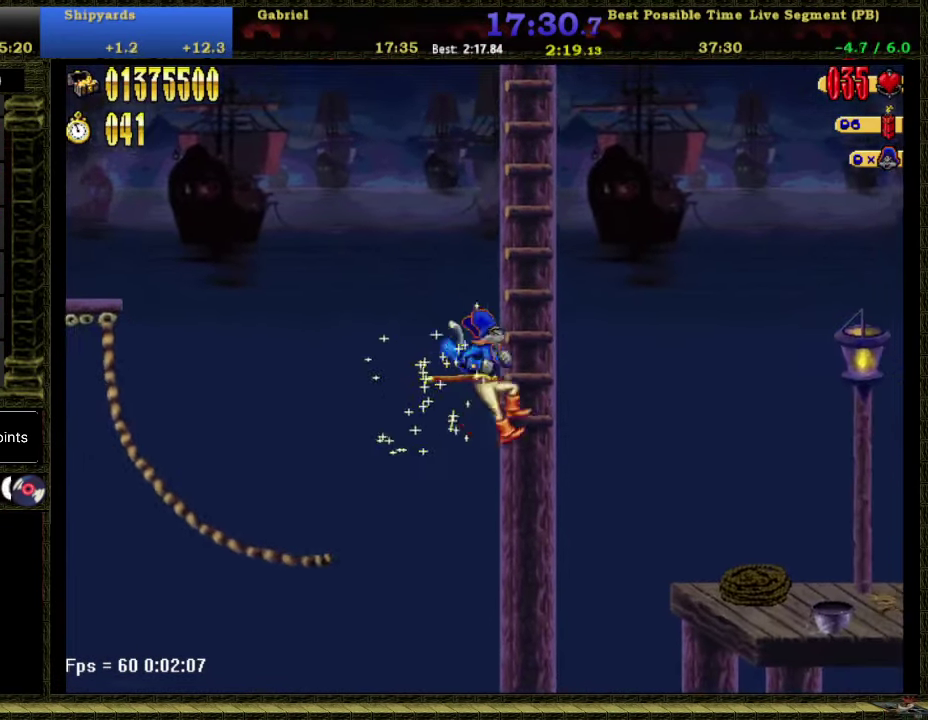
{"buttons": ["DPAD_RIGHT"], "right_stick": "center", "events": [[84, "A", "down"], [84, "DPAD_UP", "up"], [234, "A", "up"]]}
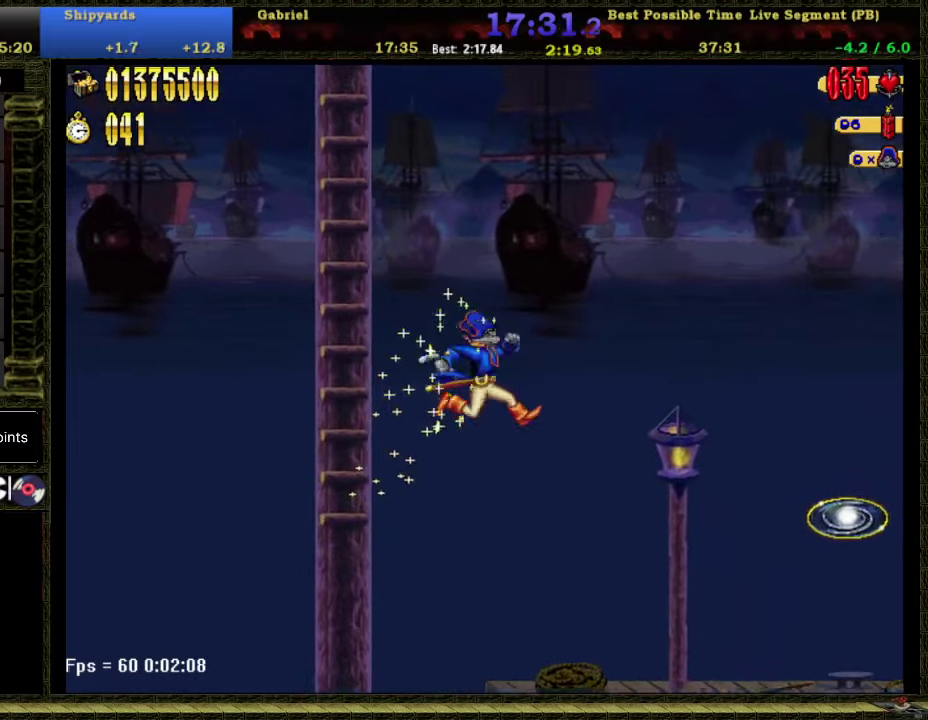
{"buttons": ["DPAD_RIGHT"], "right_stick": "center", "events": []}
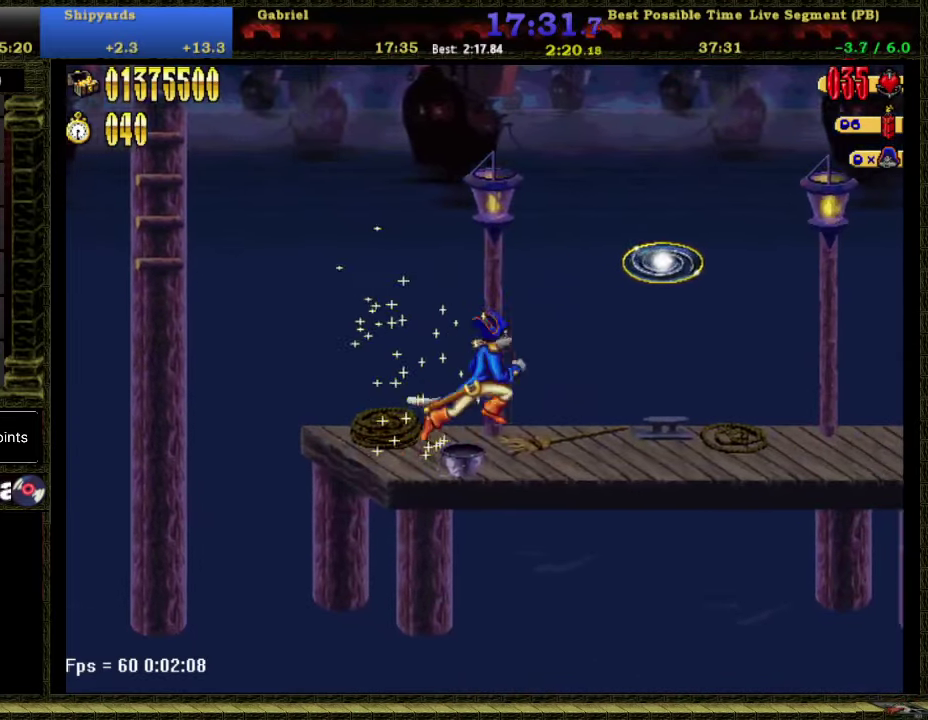
{"buttons": ["DPAD_RIGHT"], "right_stick": "center", "events": [[183, "A", "down"], [300, "A", "up"]]}
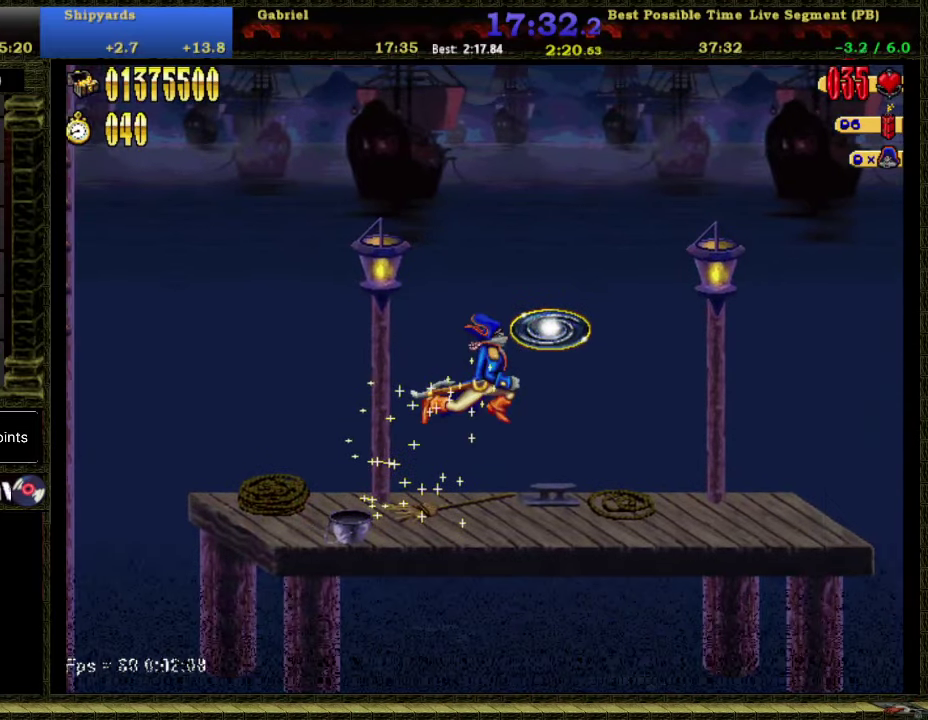
{"buttons": [], "right_stick": "center", "events": [[183, "DPAD_RIGHT", "up"]]}
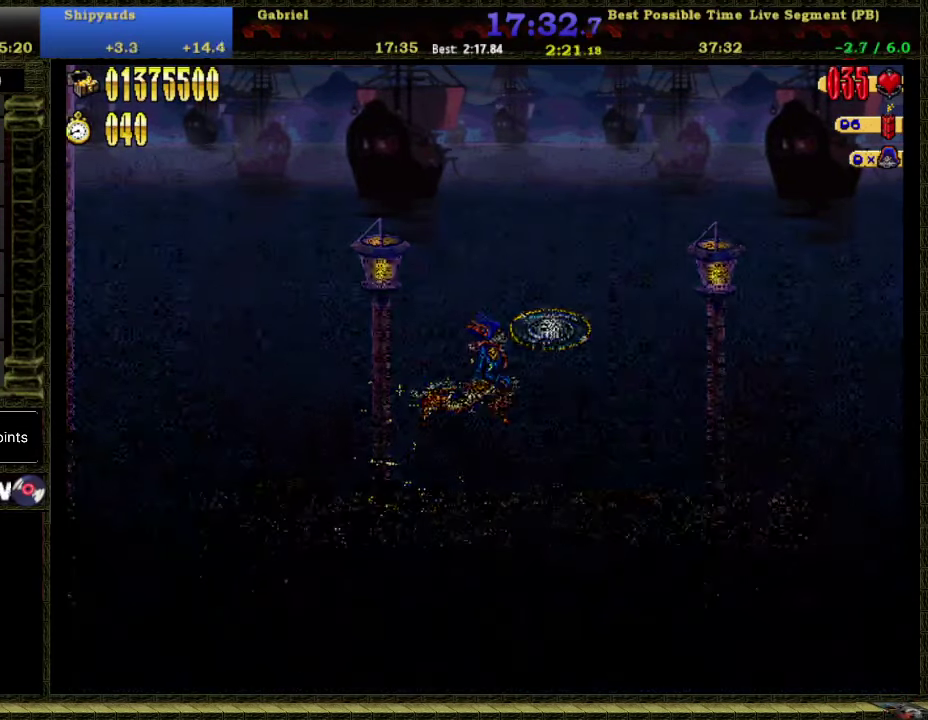
{"buttons": [], "right_stick": "center", "events": []}
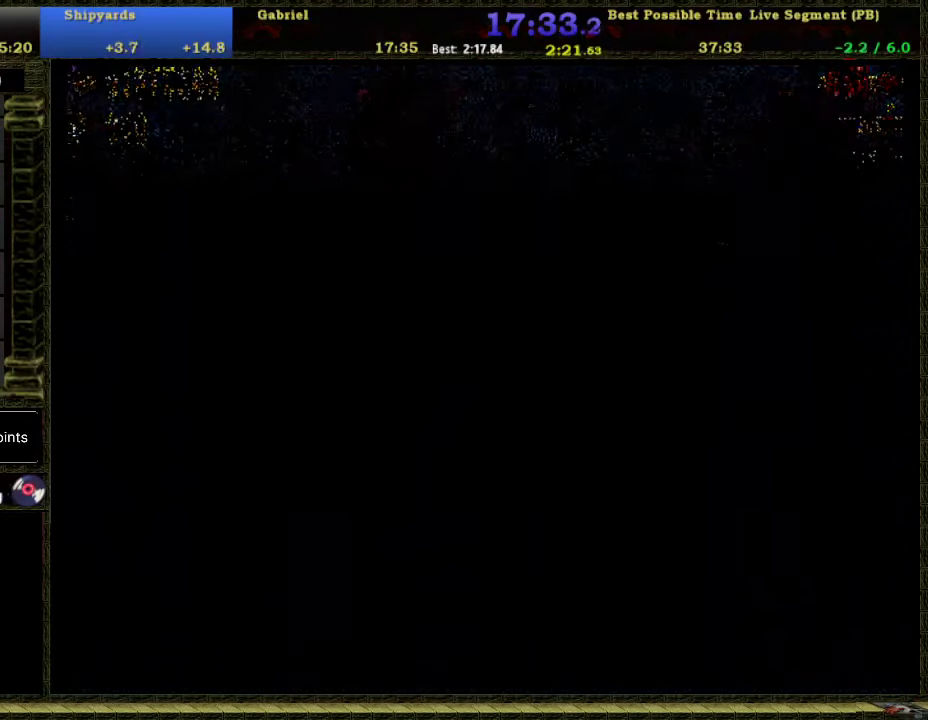
{"buttons": [], "right_stick": "center", "events": []}
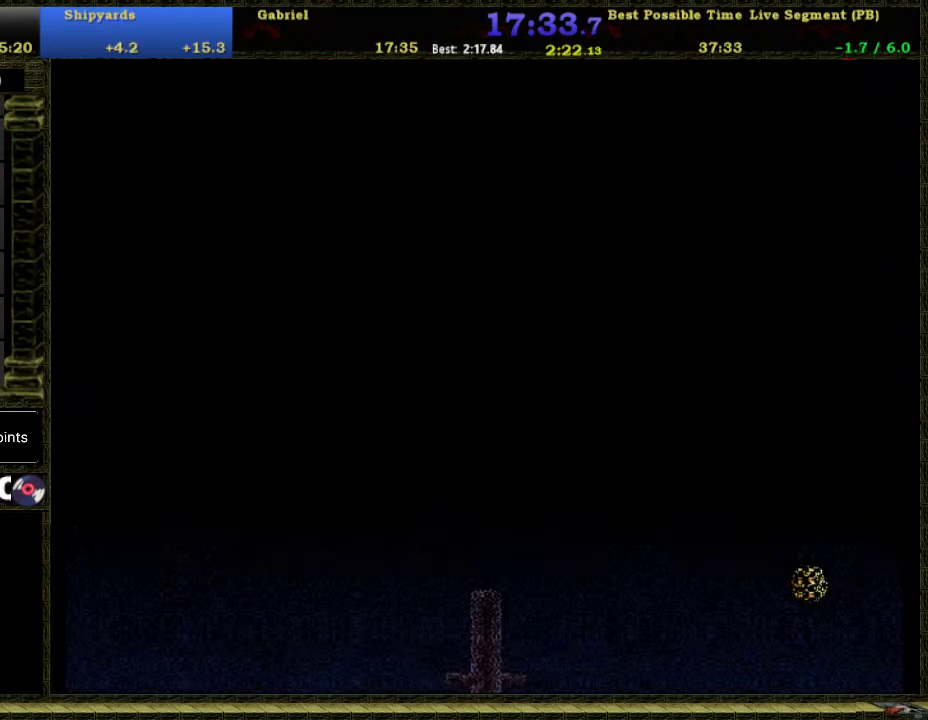
{"buttons": [], "right_stick": "center", "events": []}
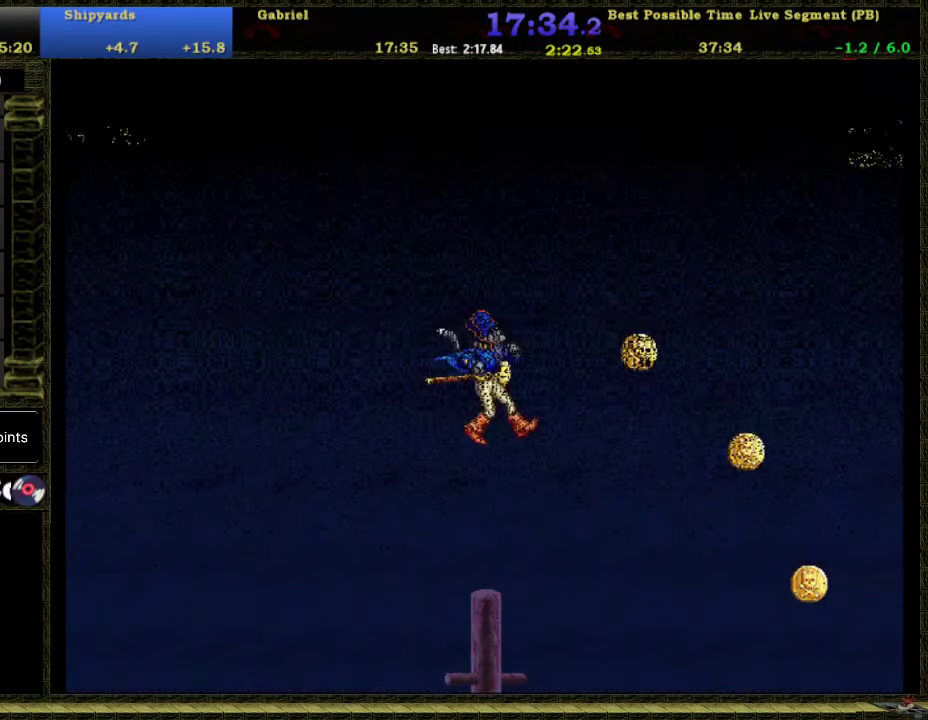
{"buttons": [], "right_stick": "center", "events": []}